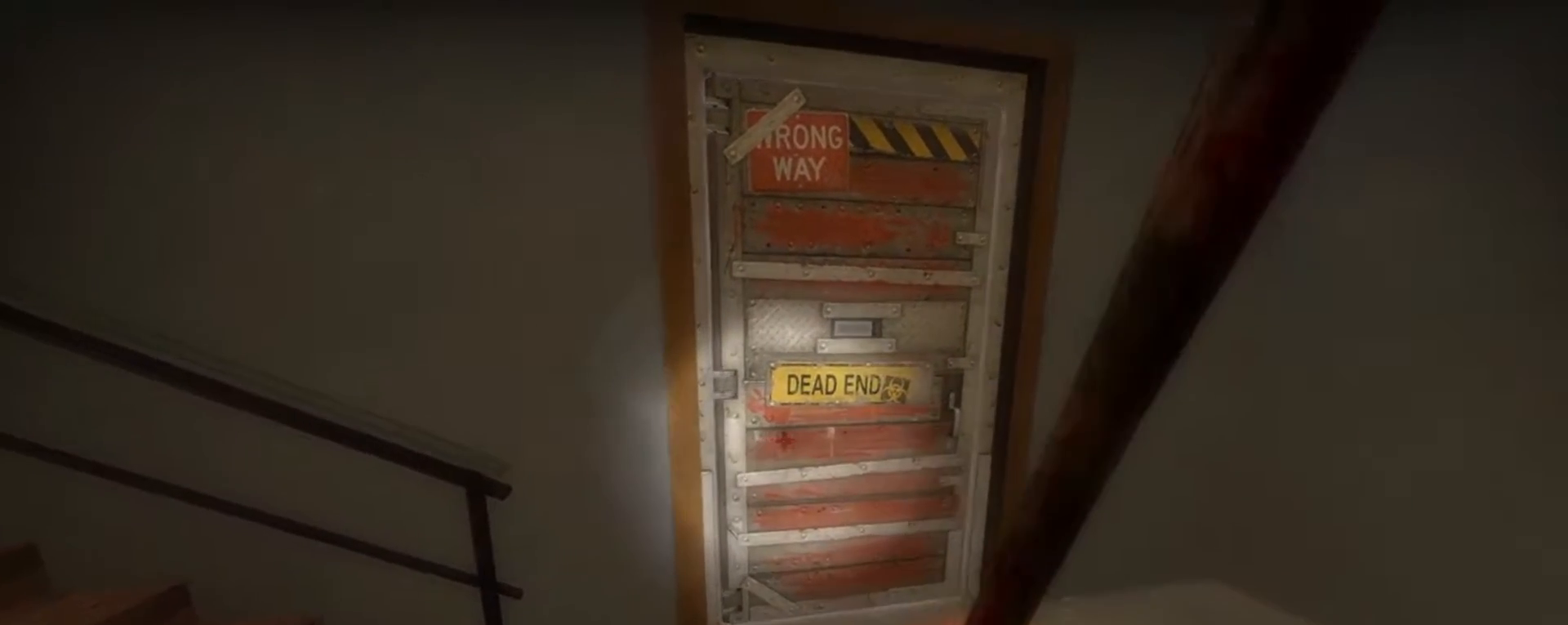
Gameplay with keyboard and mouse; each line is a JSON object with the keys and mouse buttons held at the frame after it. "events" lists presses ("down") and releases ("up") of "1", "2", "3", "4", "5", "a", "alt", "c", "caps_lock", "ctrl", "d", "e", "f", "g", "q", "r", "s", "shift", "space", "t", "tab", "v", "w", "x", "z", "mouse_left", "mouse_wheel" and "mouse_right" between this image and that frame as [ms after this image, input, new state], when the widget could be followed in between. "mouse_left", "mouse_wheel", "mouse_right" = the "left", "wheel", "right" buttons of the "mouse" list. No other keys are recorded. "wheel" means that the mouse wheel is clicked or scrolled. Not read: mouse_move.
{"keys": [], "mouse": [], "events": [[200, "mouse_left", "up"]]}
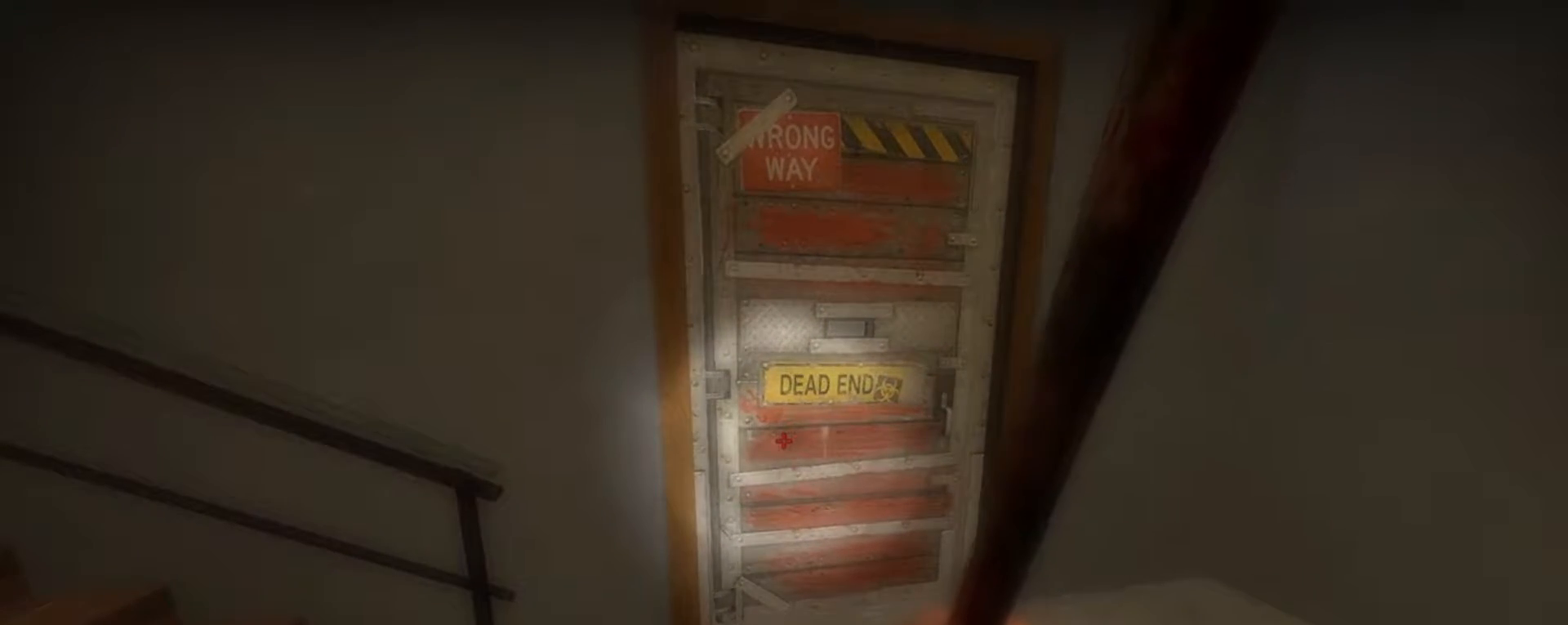
{"keys": [], "mouse": [], "events": []}
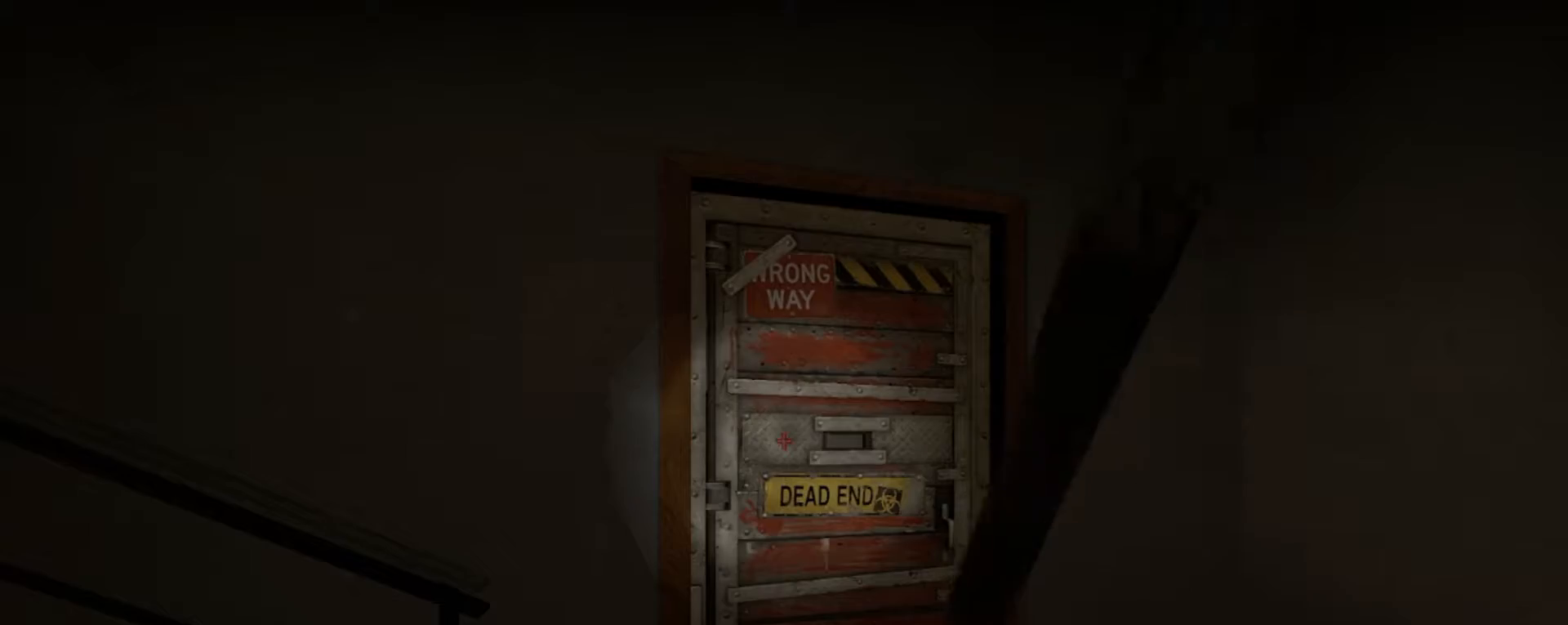
{"keys": [], "mouse": [], "events": []}
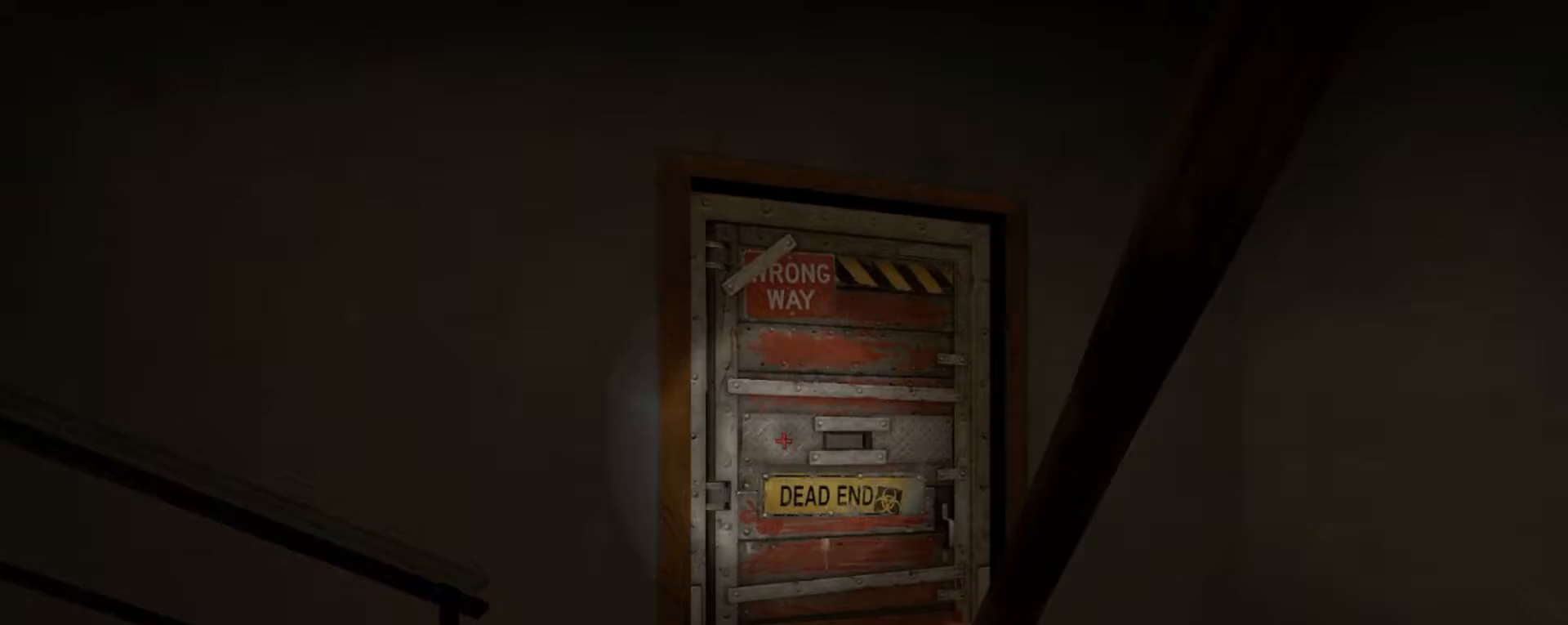
{"keys": [], "mouse": [], "events": []}
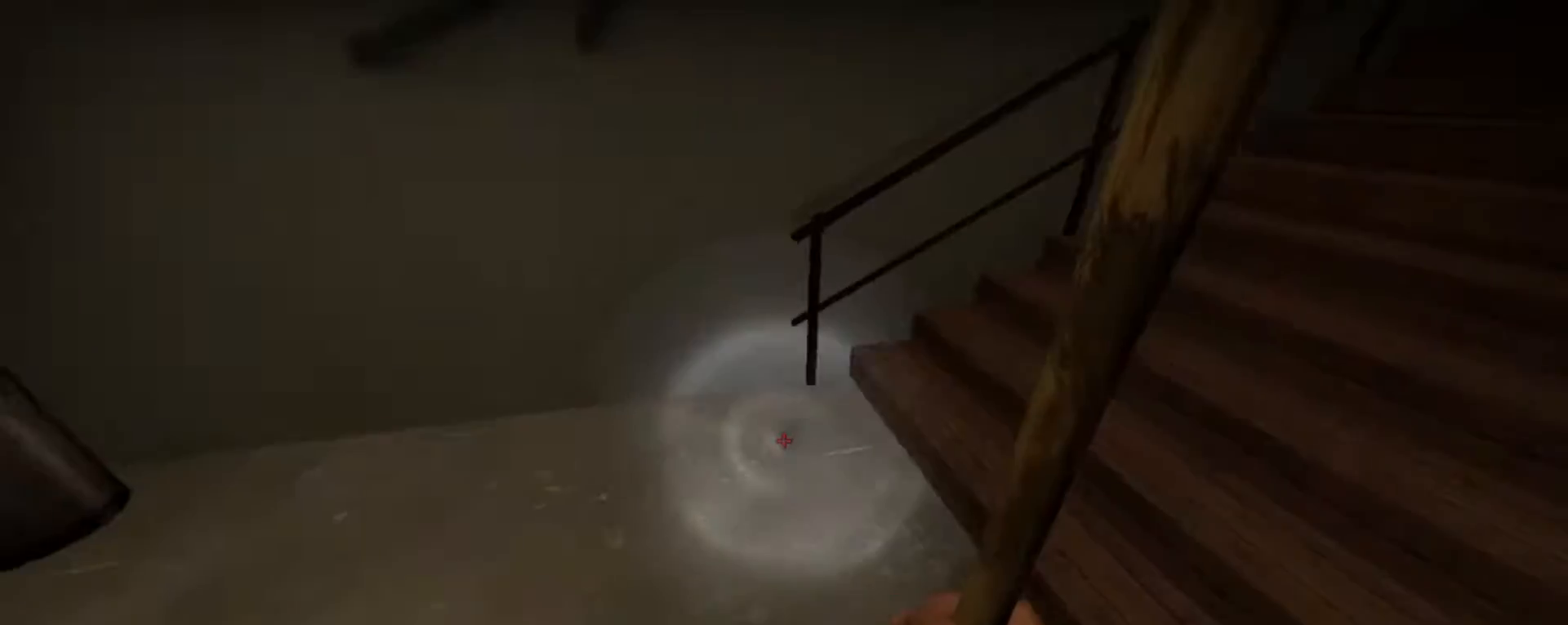
{"keys": [], "mouse": [], "events": []}
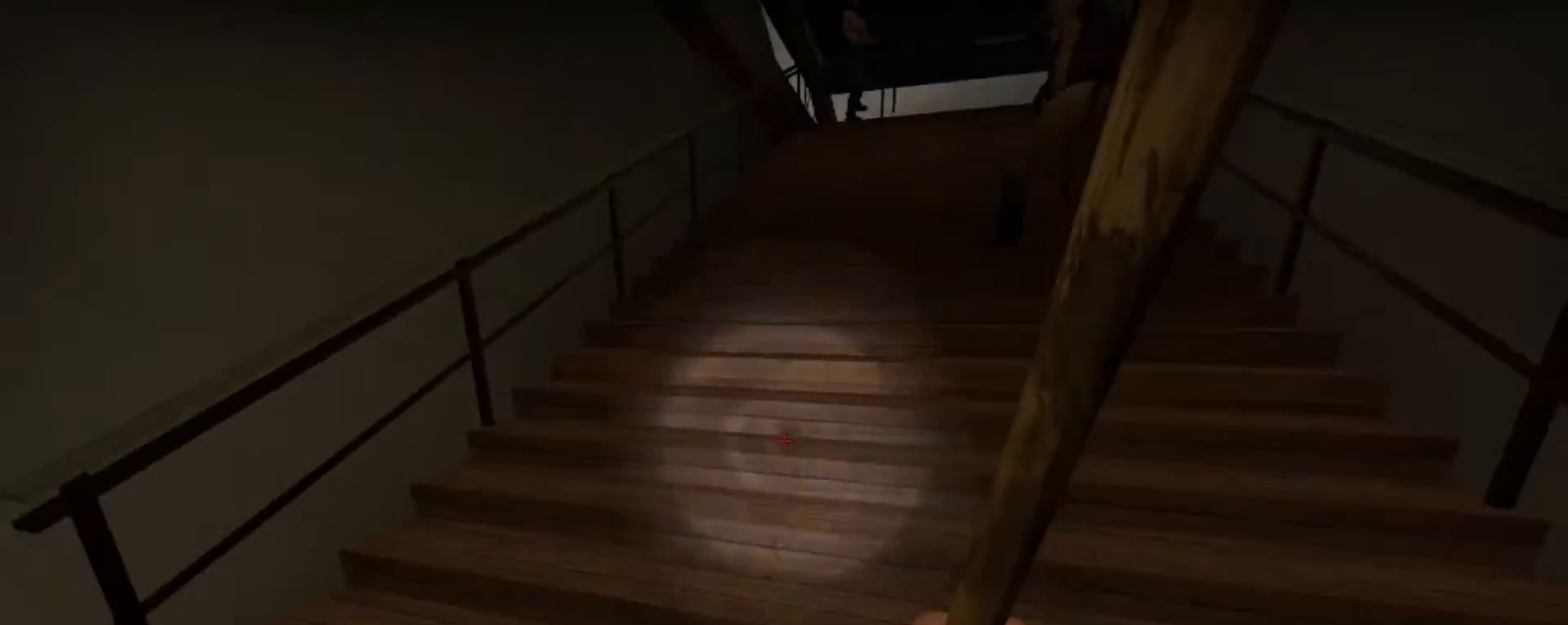
{"keys": ["w"], "mouse": [], "events": [[500, "w", "down"]]}
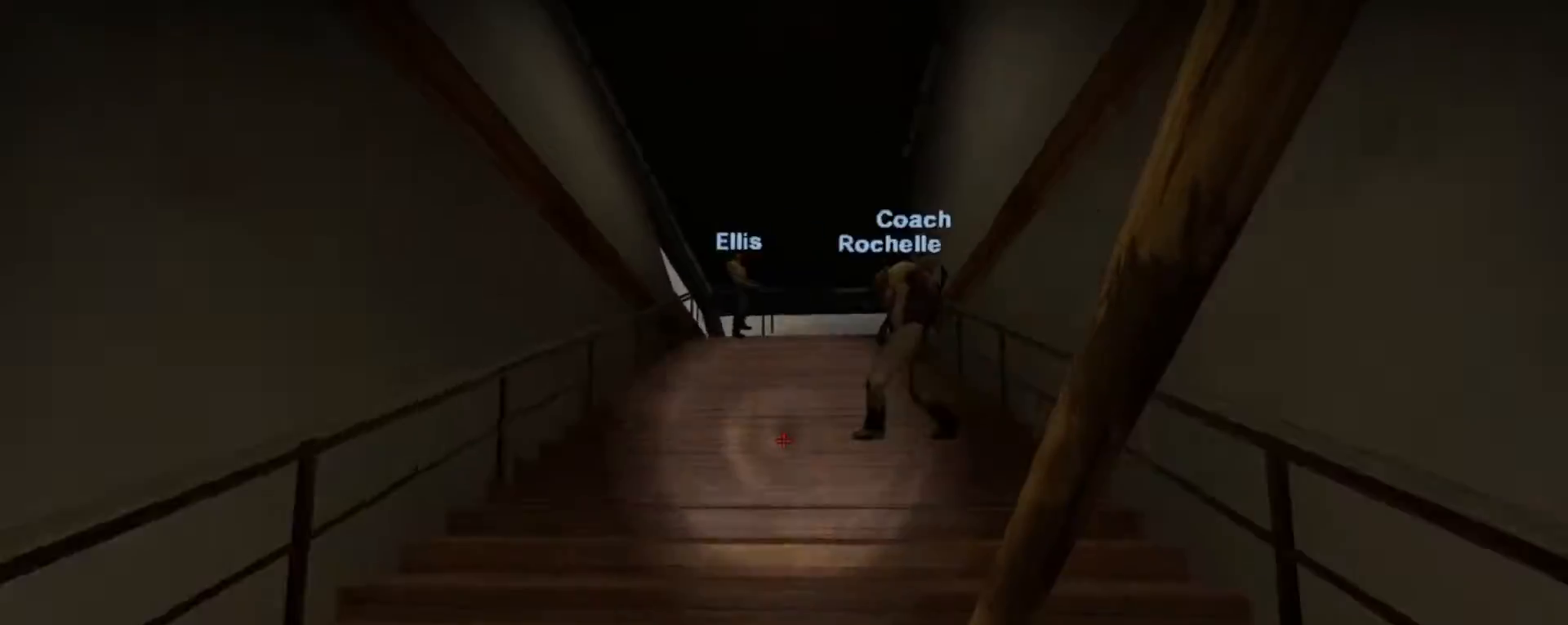
{"keys": ["w"], "mouse": [], "events": [[233, "a", "down"], [500, "a", "up"]]}
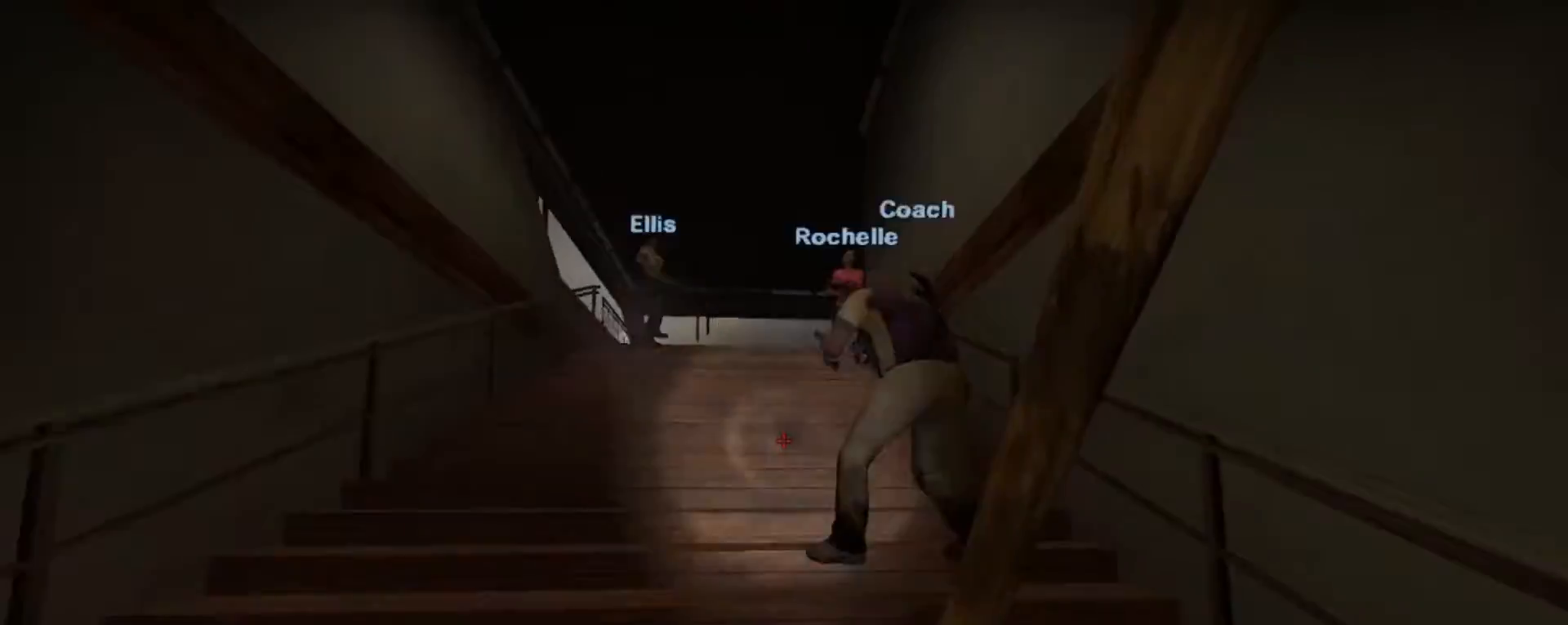
{"keys": ["a", "w"], "mouse": [], "events": [[467, "a", "down"]]}
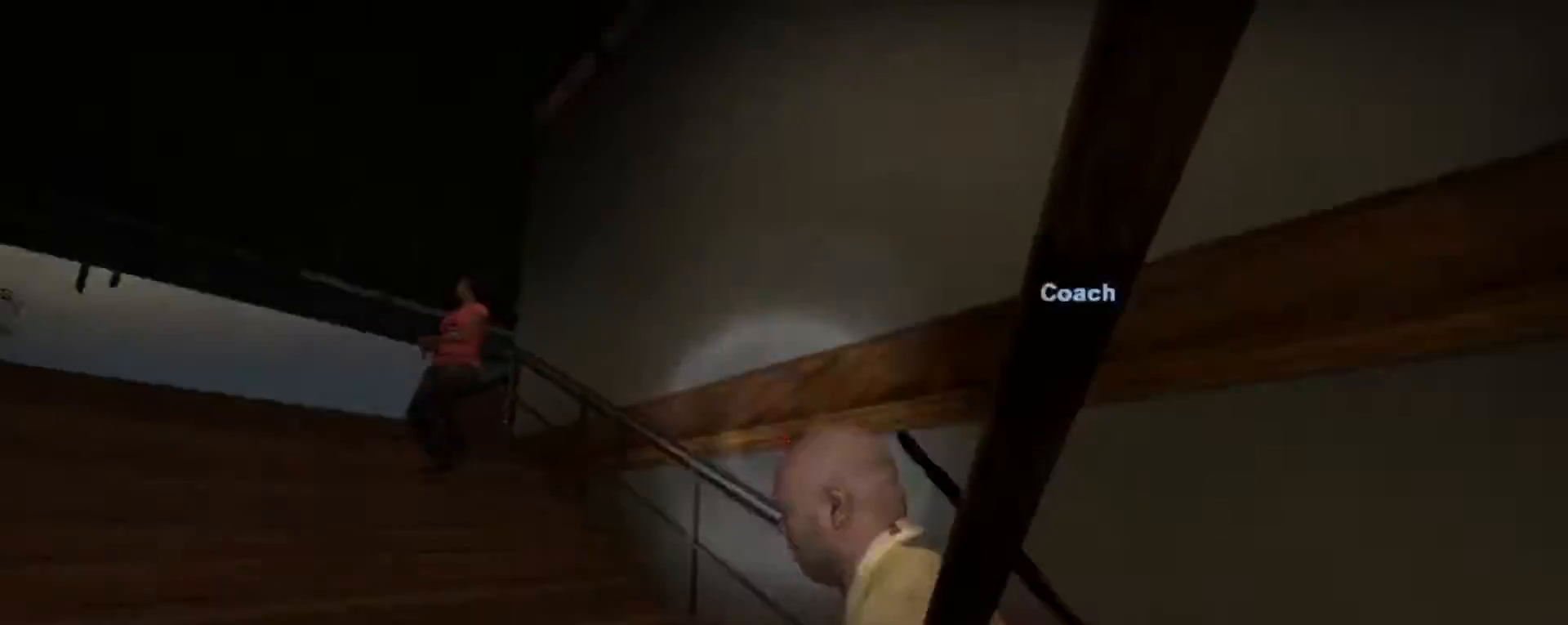
{"keys": ["w"], "mouse": [], "events": [[100, "a", "up"]]}
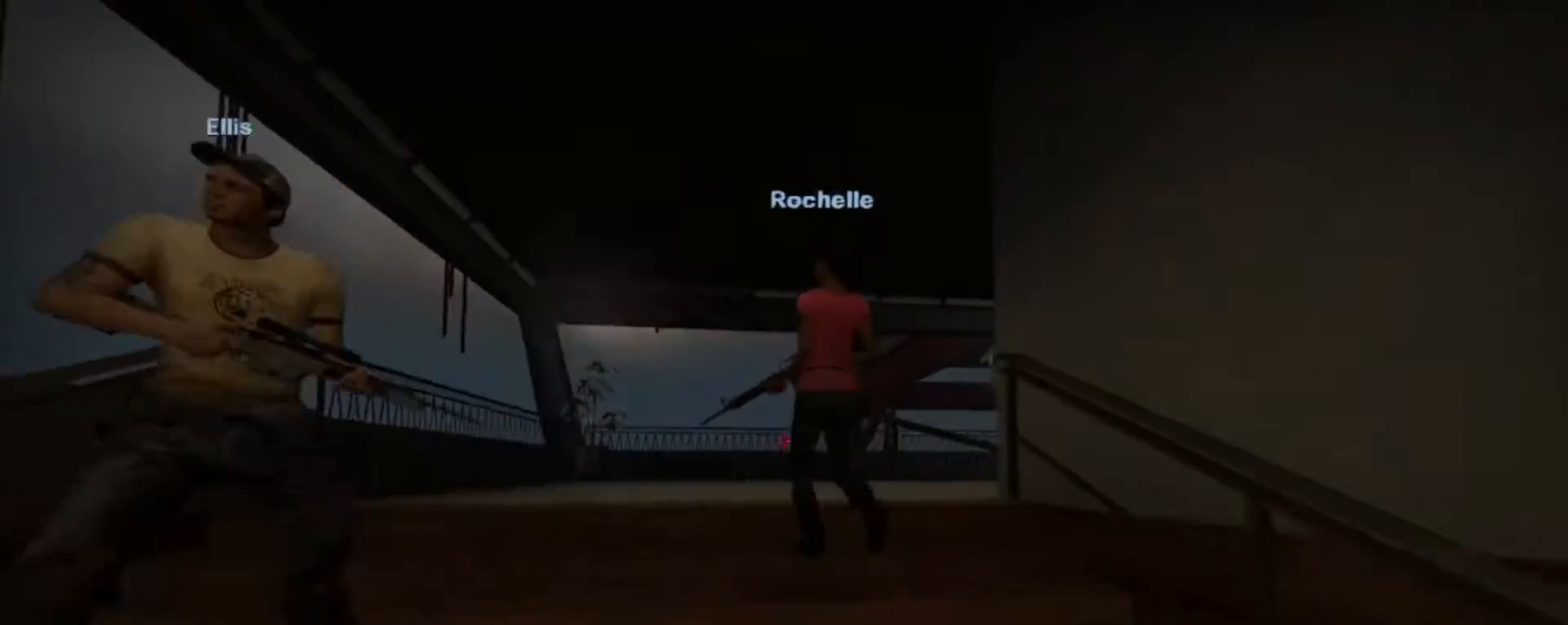
{"keys": ["a", "w"], "mouse": [], "events": [[300, "a", "down"]]}
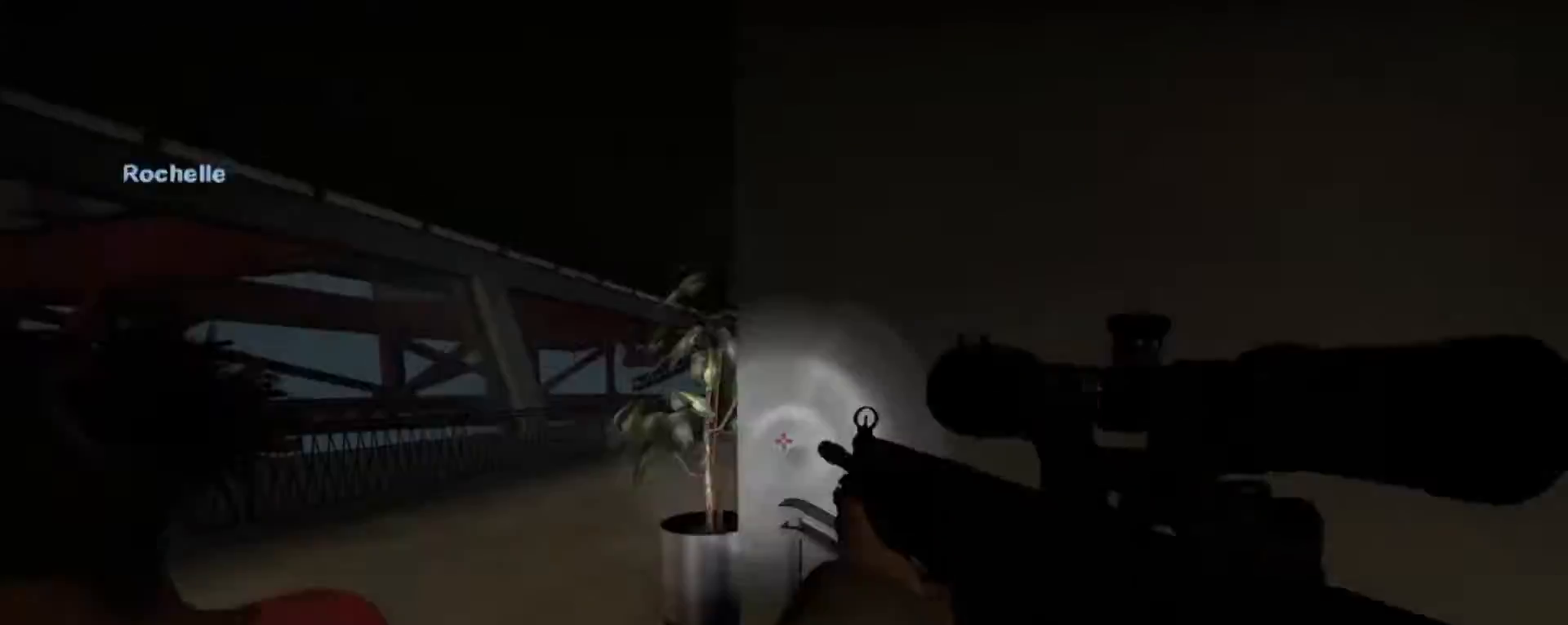
{"keys": ["a", "w"], "mouse": [], "events": []}
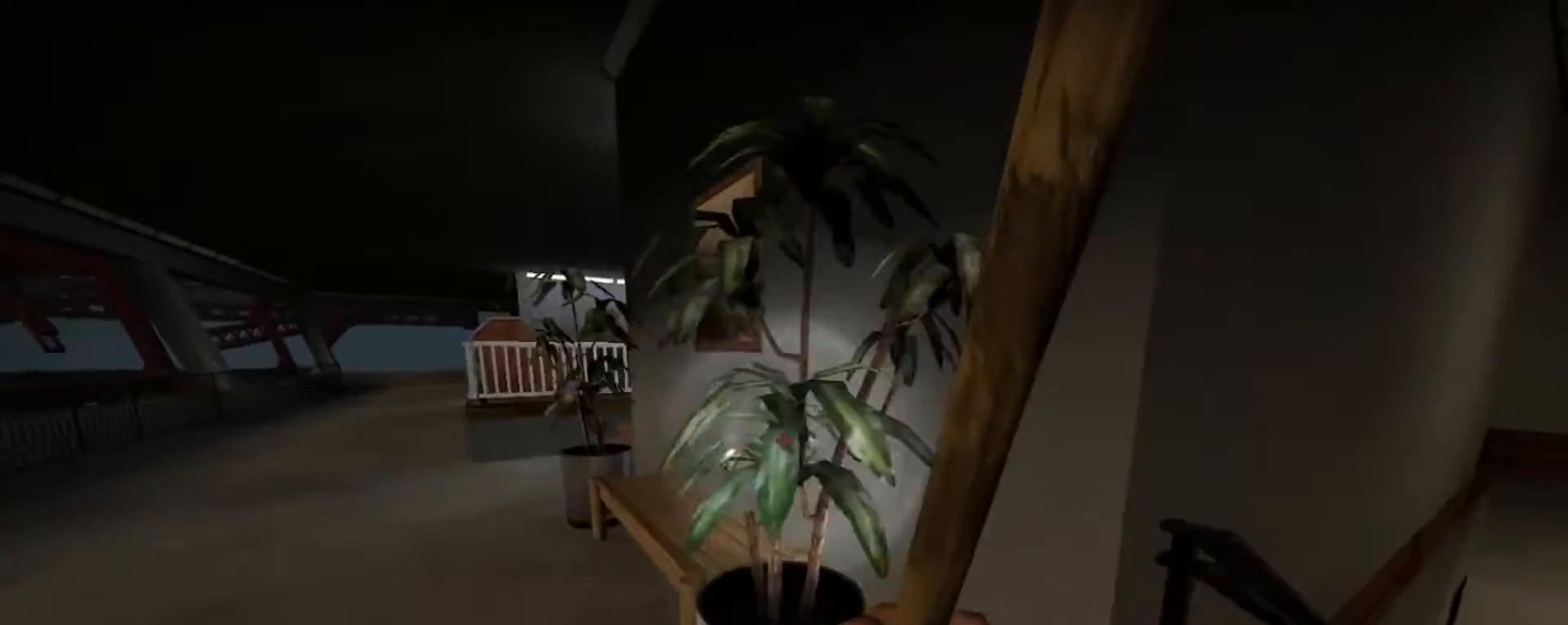
{"keys": ["a", "w"], "mouse": [], "events": [[100, "a", "up"], [267, "a", "down"]]}
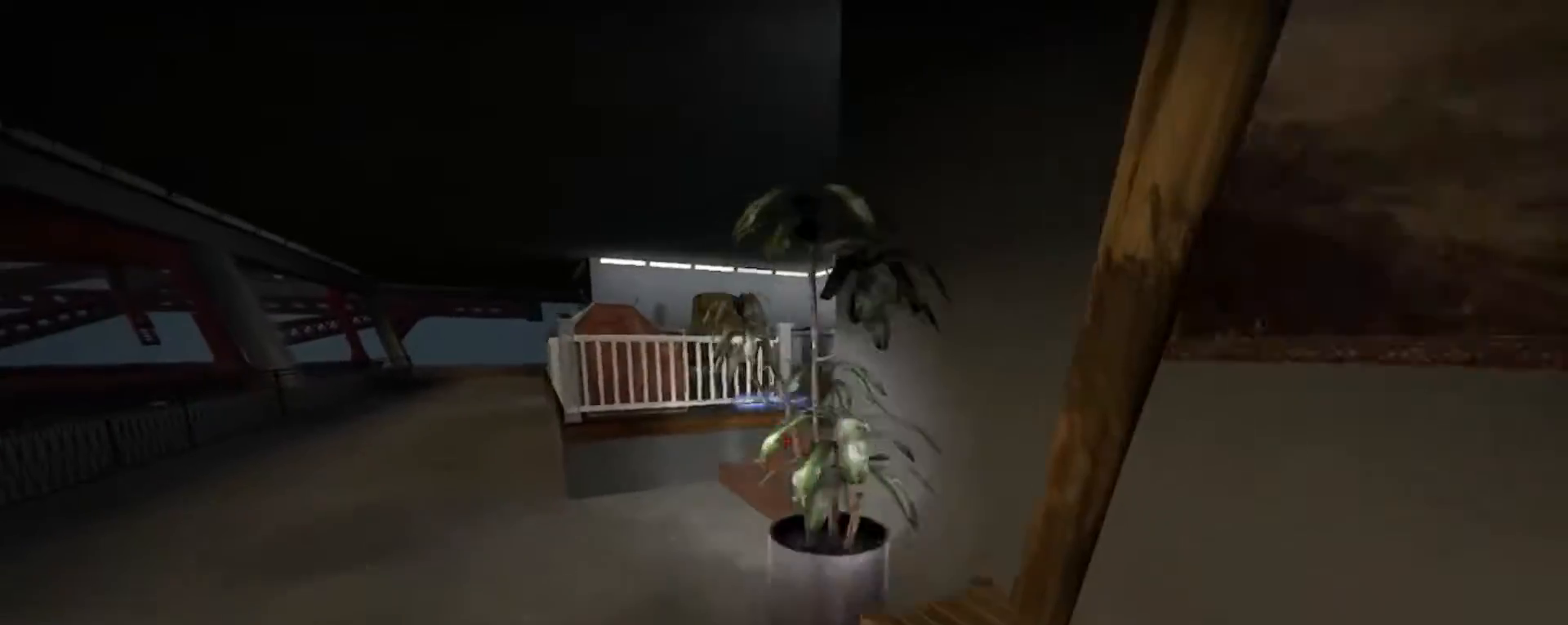
{"keys": ["w"], "mouse": [], "events": [[67, "mouse_wheel", "down"], [133, "mouse_wheel", "up"], [267, "a", "up"]]}
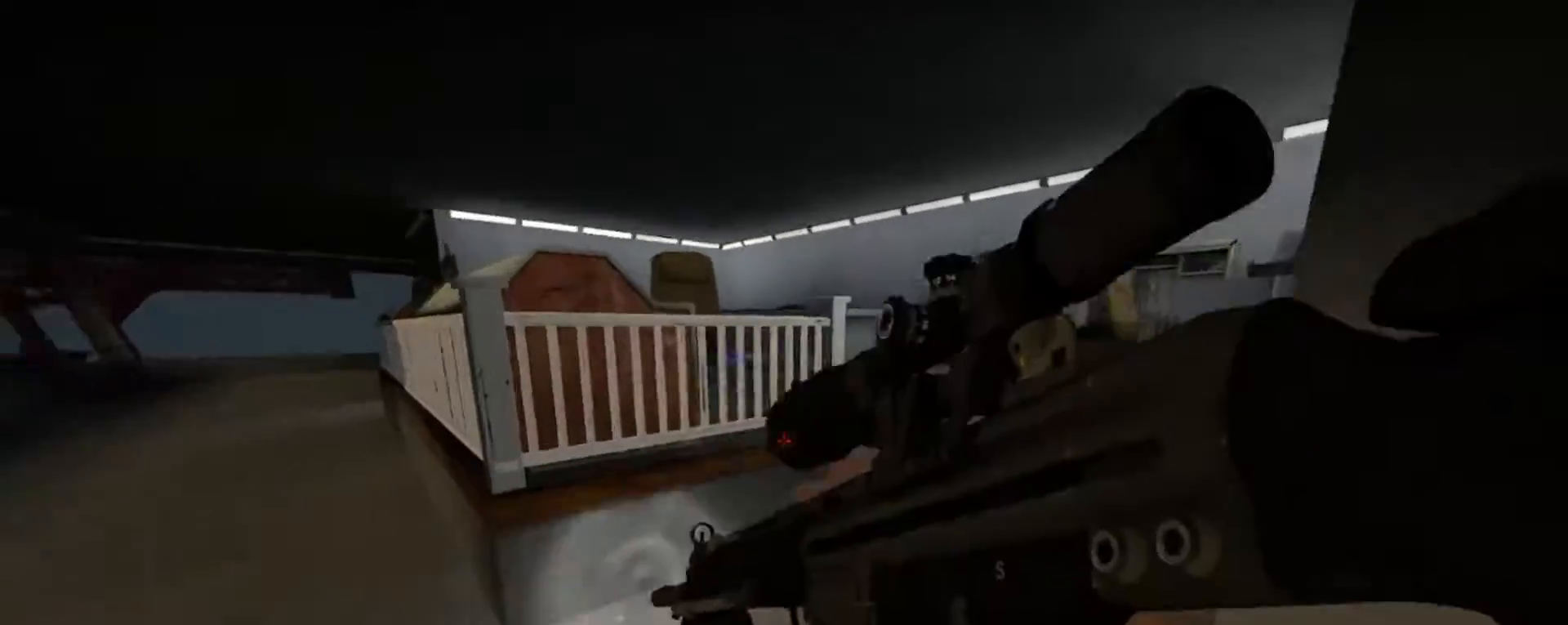
{"keys": ["d", "w"], "mouse": [], "events": [[267, "space", "down"], [433, "d", "down"], [467, "space", "up"]]}
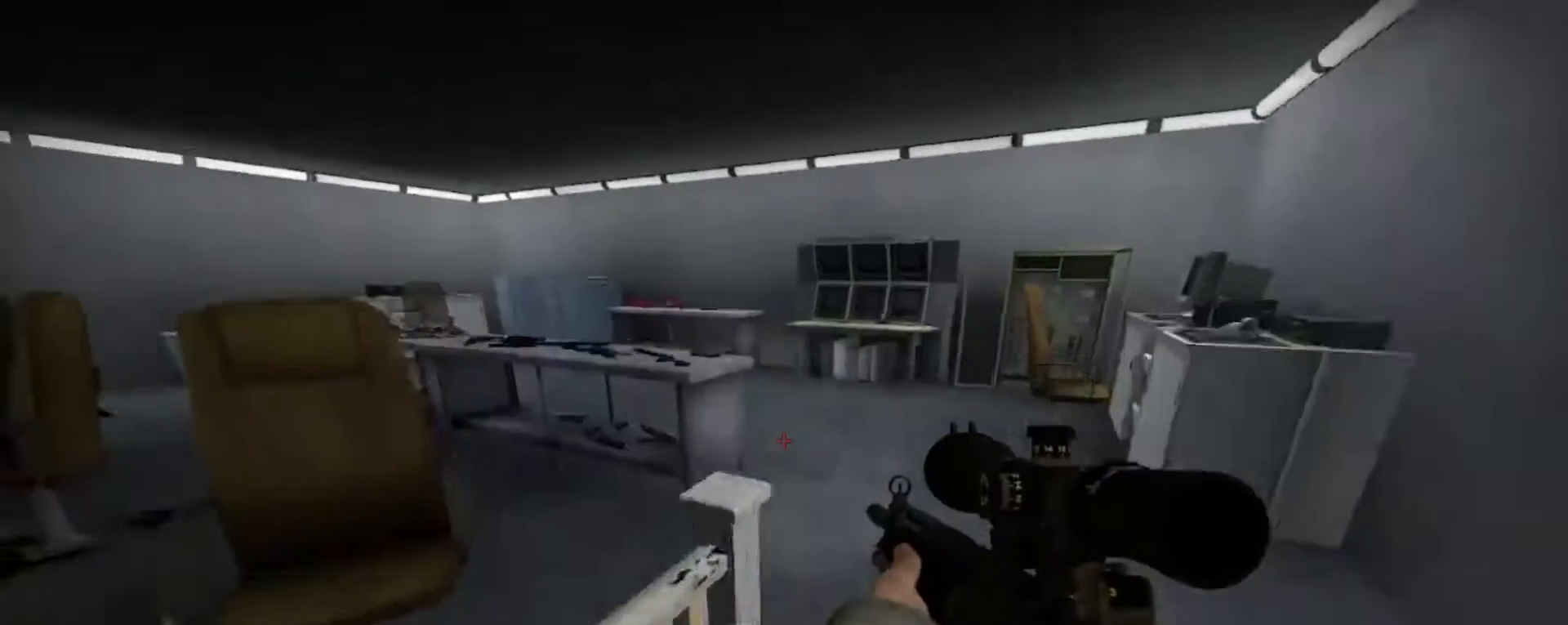
{"keys": ["w"], "mouse": [], "events": [[433, "d", "up"]]}
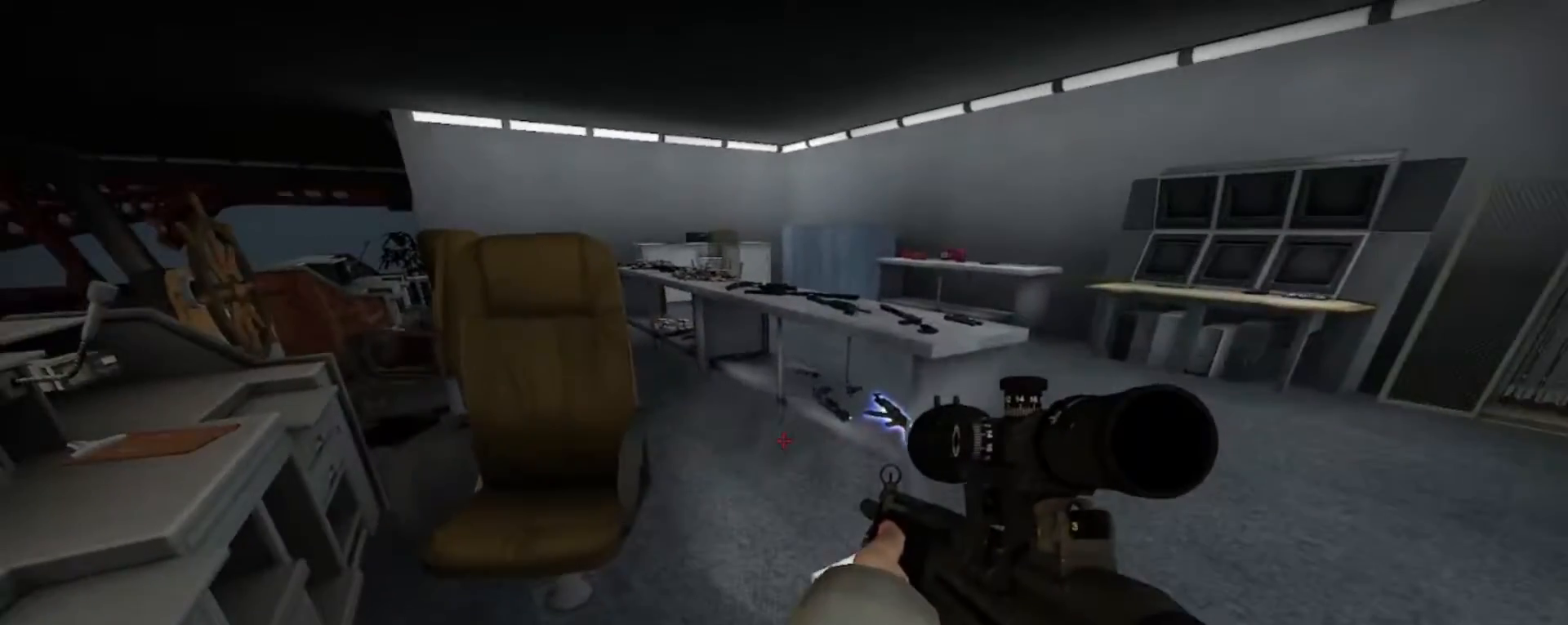
{"keys": ["d", "w"], "mouse": [], "events": [[133, "d", "down"], [233, "w", "up"], [467, "w", "down"]]}
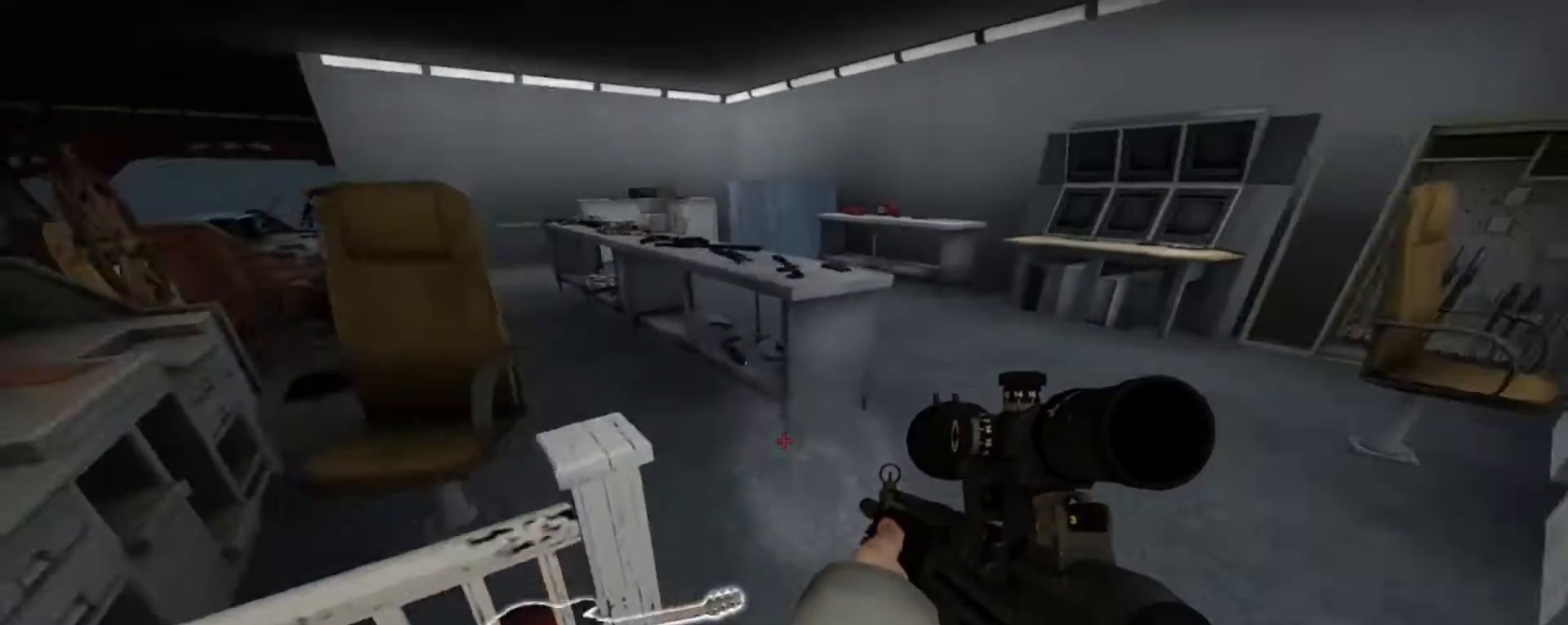
{"keys": ["space", "w"], "mouse": [], "events": [[100, "d", "up"], [367, "space", "down"]]}
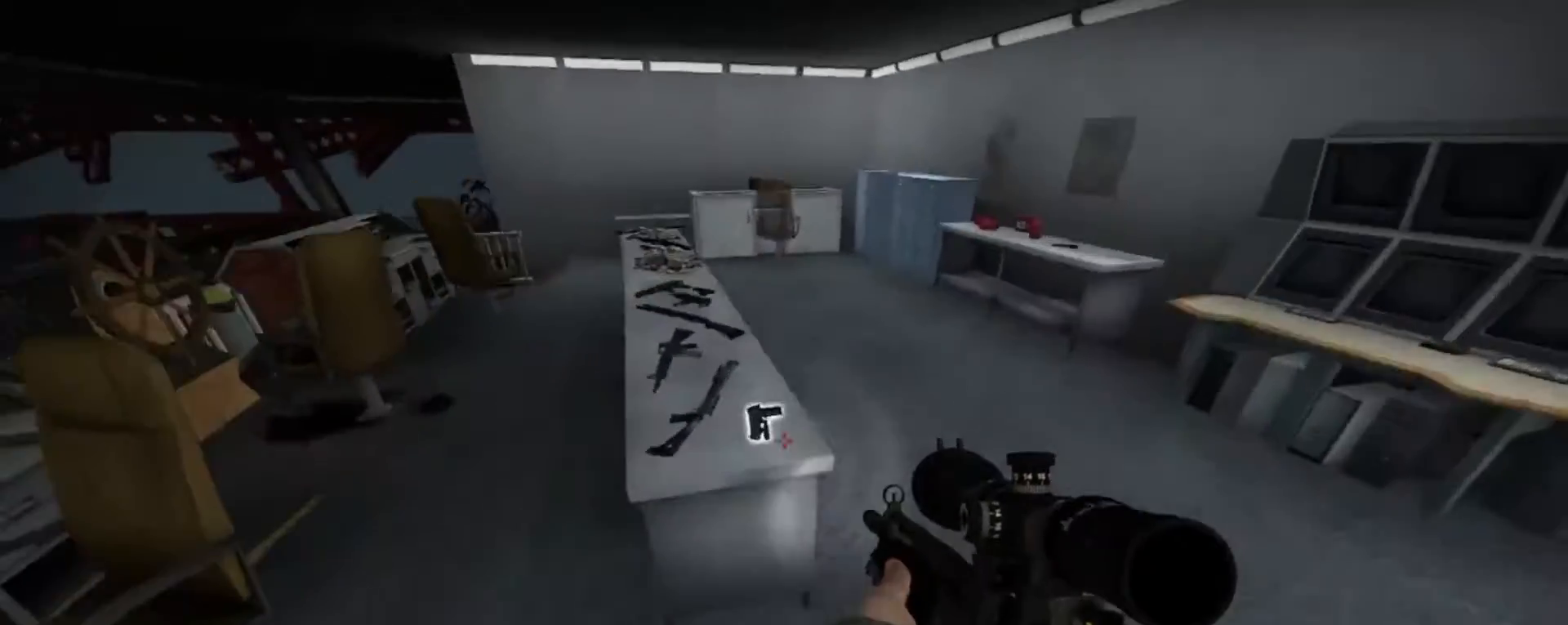
{"keys": [], "mouse": [], "events": [[67, "space", "up"], [167, "a", "down"], [433, "w", "up"], [500, "a", "up"]]}
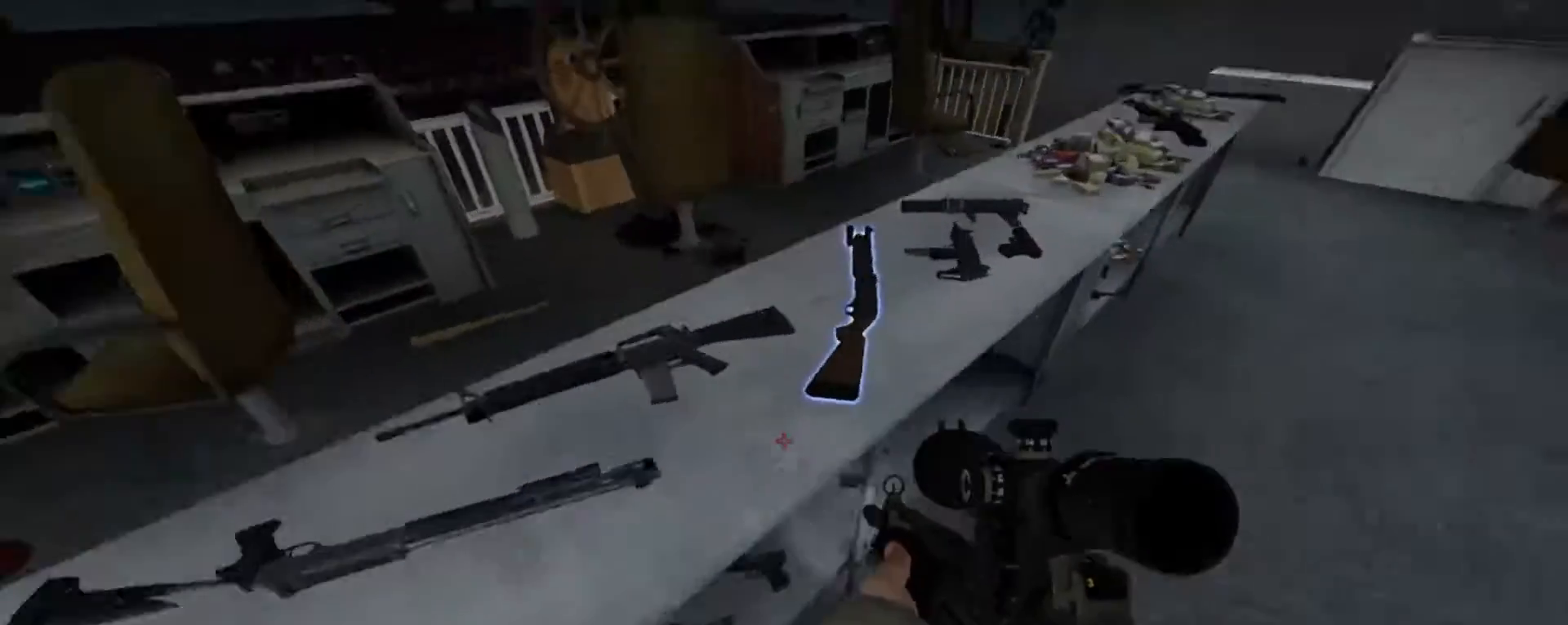
{"keys": ["w"], "mouse": [], "events": [[367, "w", "down"]]}
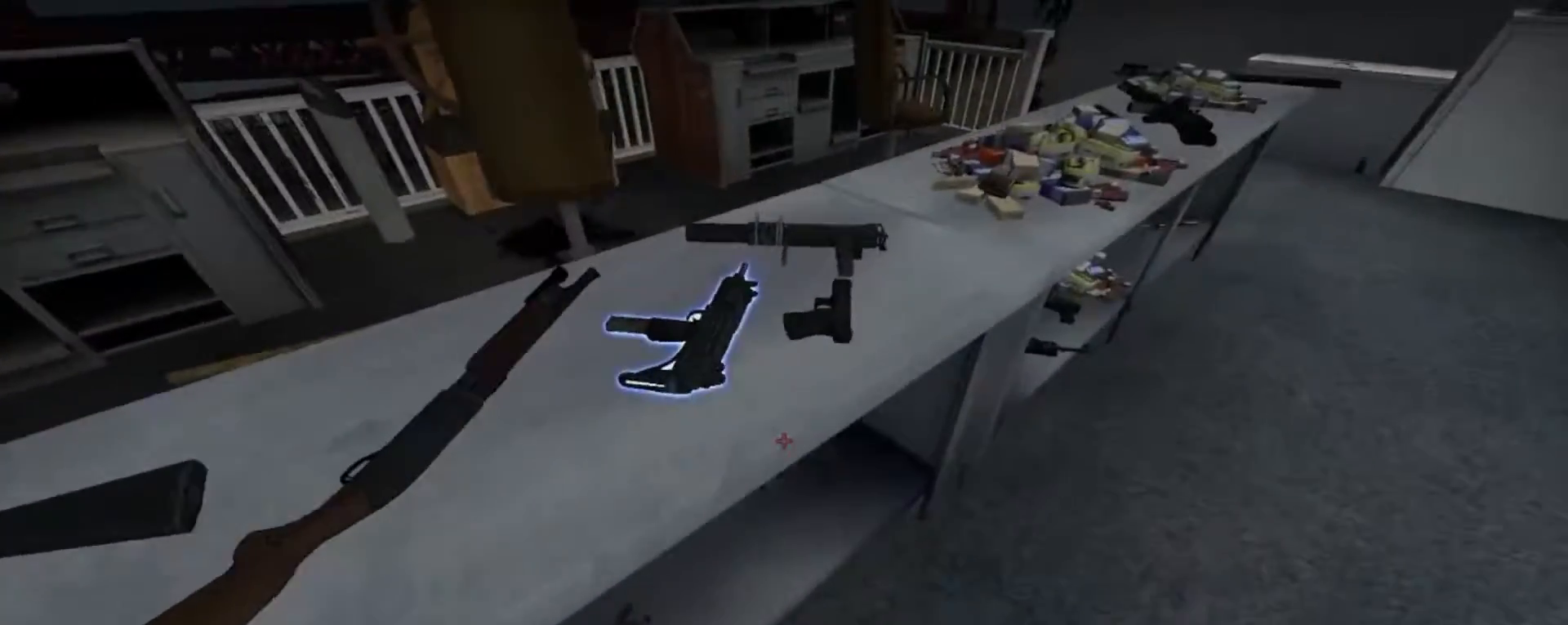
{"keys": ["a"], "mouse": [], "events": [[100, "a", "down"], [233, "space", "down"], [333, "mouse_wheel", "down"], [333, "space", "up"], [400, "a", "up"], [400, "mouse_wheel", "up"], [400, "w", "up"], [500, "a", "down"]]}
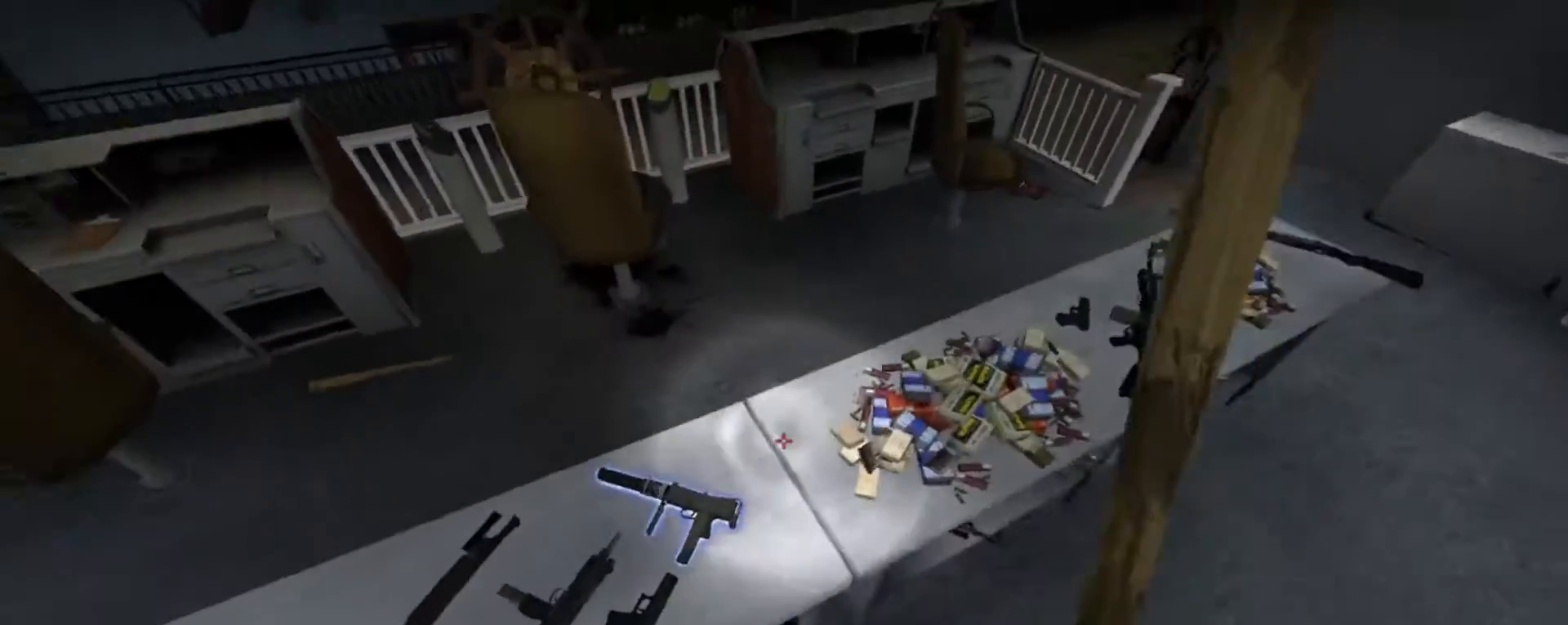
{"keys": ["a"], "mouse": [], "events": [[133, "a", "up"], [233, "s", "down"], [500, "a", "down"], [500, "s", "up"]]}
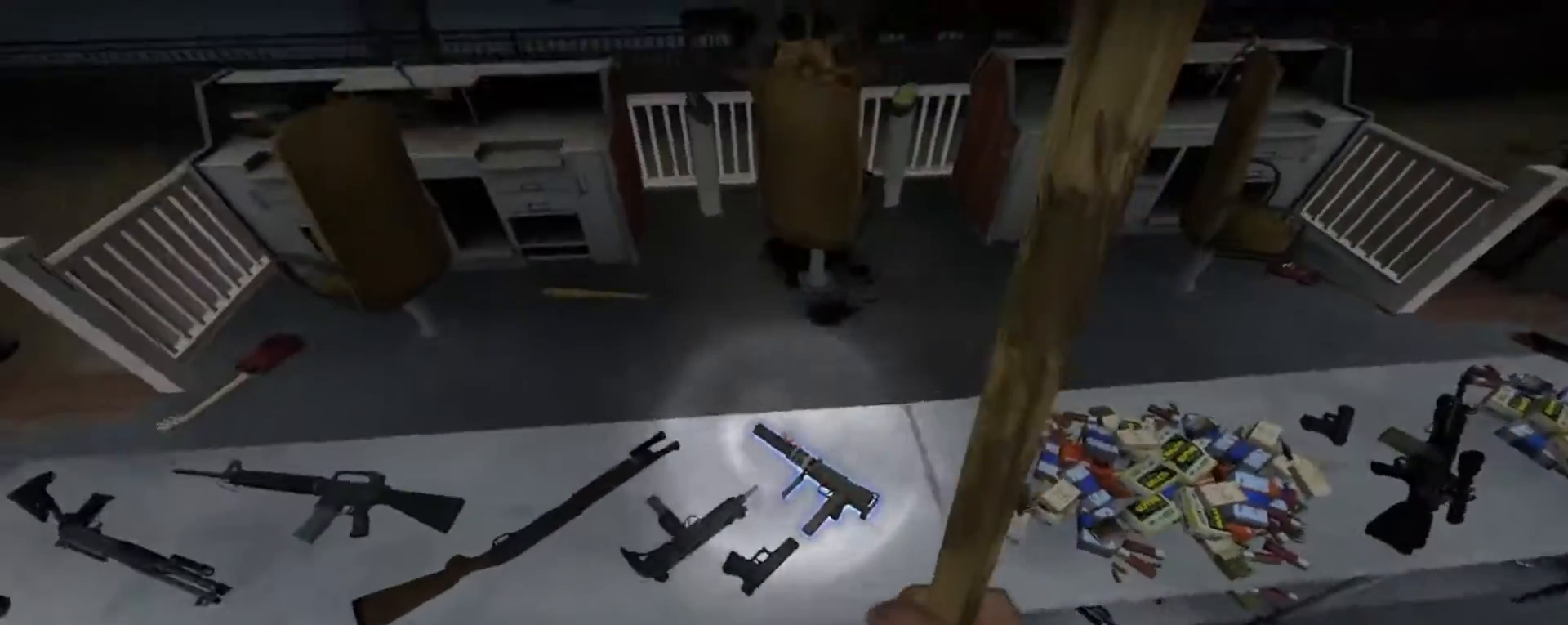
{"keys": ["shift"], "mouse": [], "events": [[200, "a", "up"], [267, "shift", "down"]]}
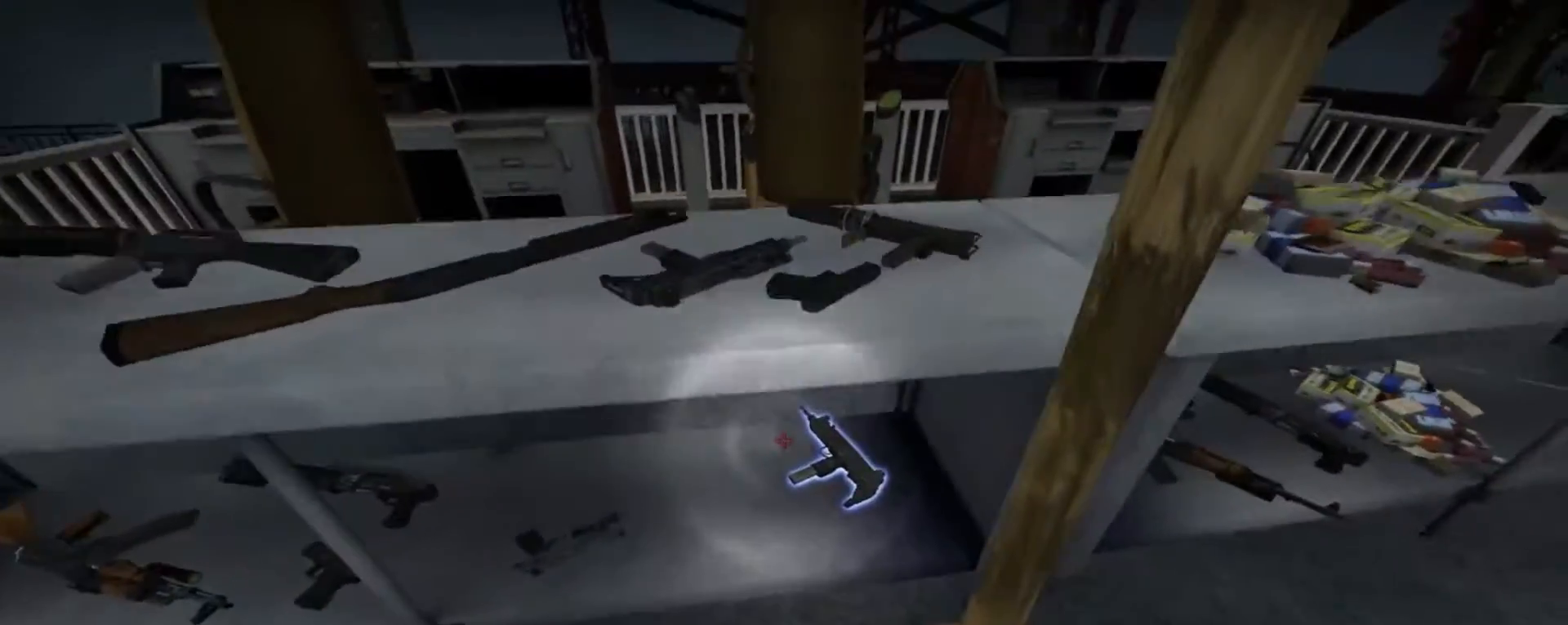
{"keys": [], "mouse": [], "events": [[167, "a", "down"], [167, "shift", "up"], [433, "a", "up"]]}
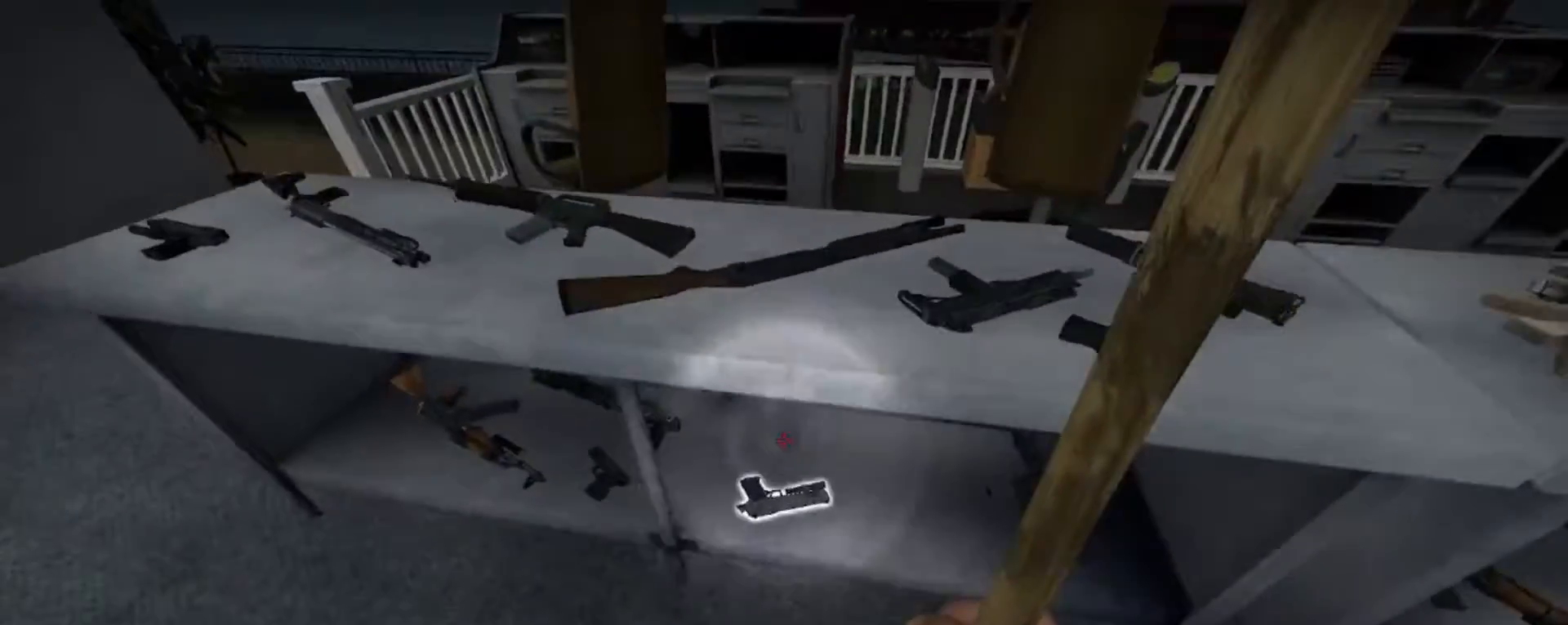
{"keys": [], "mouse": [], "events": [[333, "s", "down"], [467, "s", "up"]]}
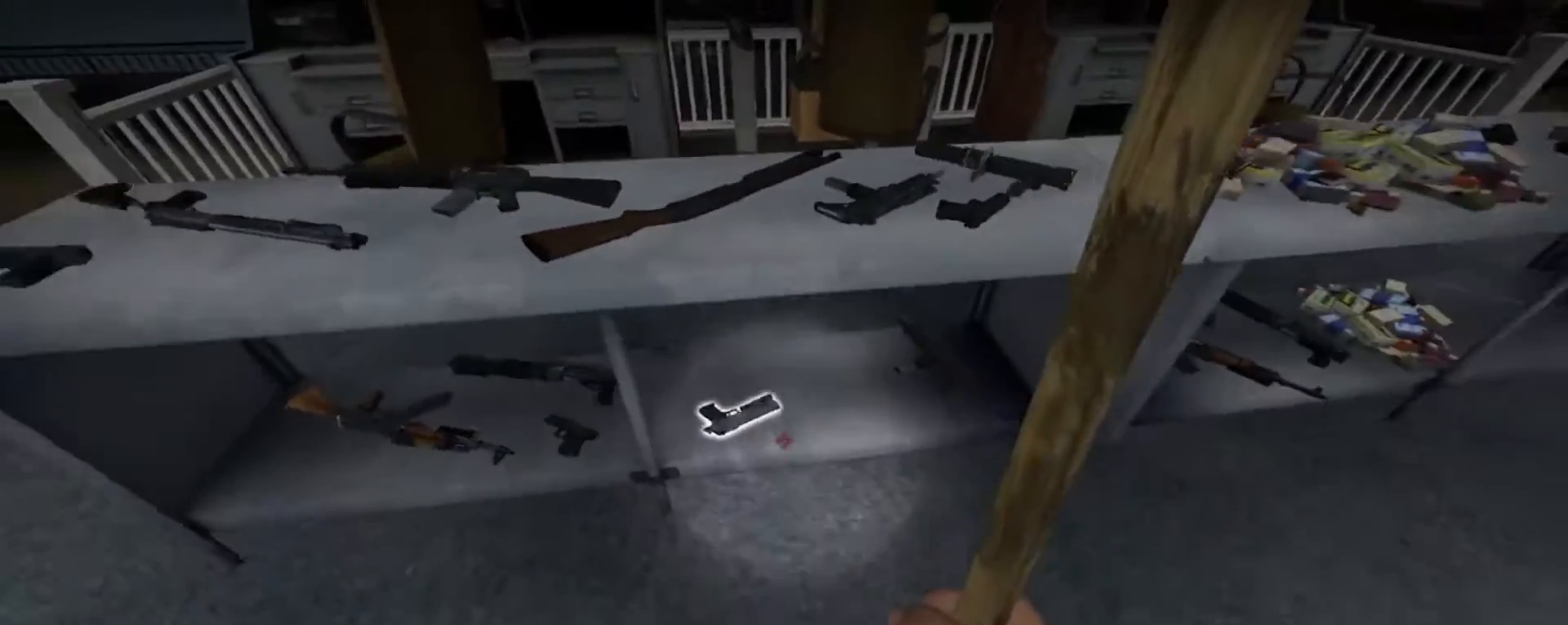
{"keys": [], "mouse": [], "events": [[300, "w", "down"], [367, "w", "up"]]}
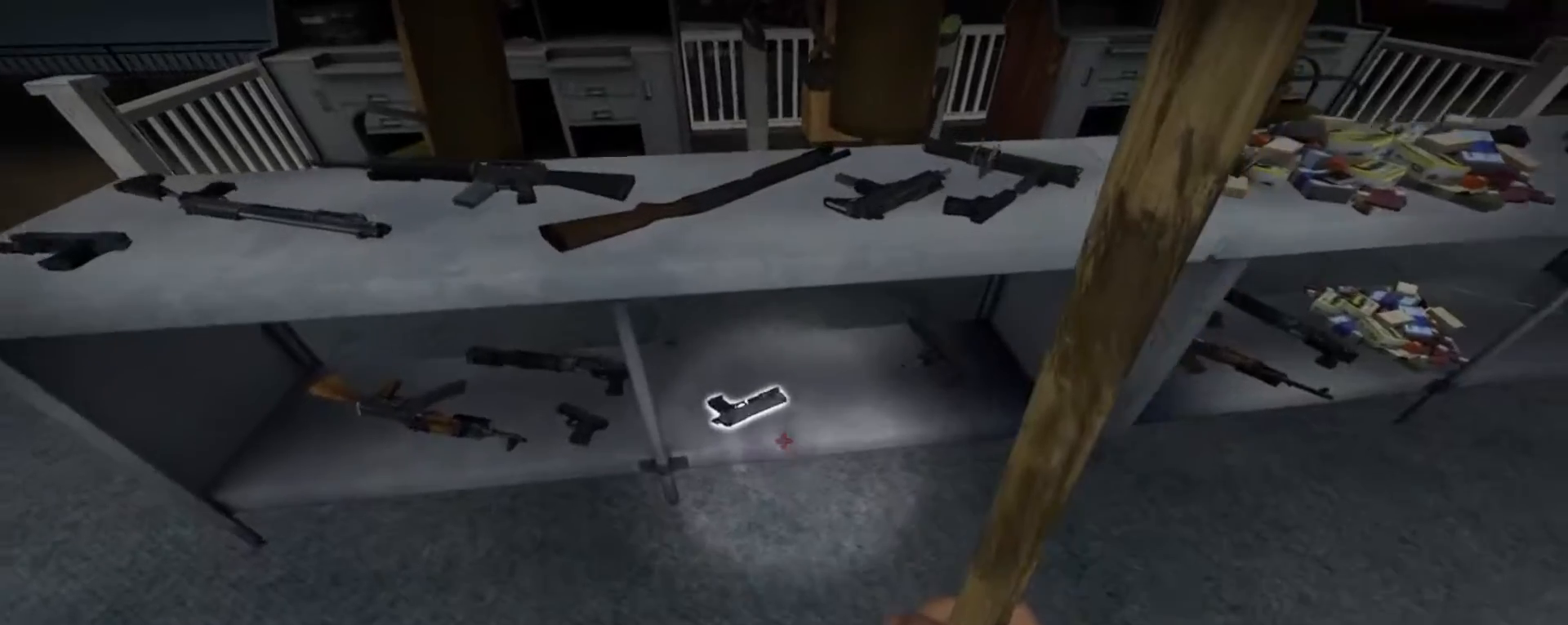
{"keys": ["a"], "mouse": [], "events": [[67, "e", "down"], [167, "e", "up"], [300, "w", "down"], [433, "w", "up"], [500, "a", "down"]]}
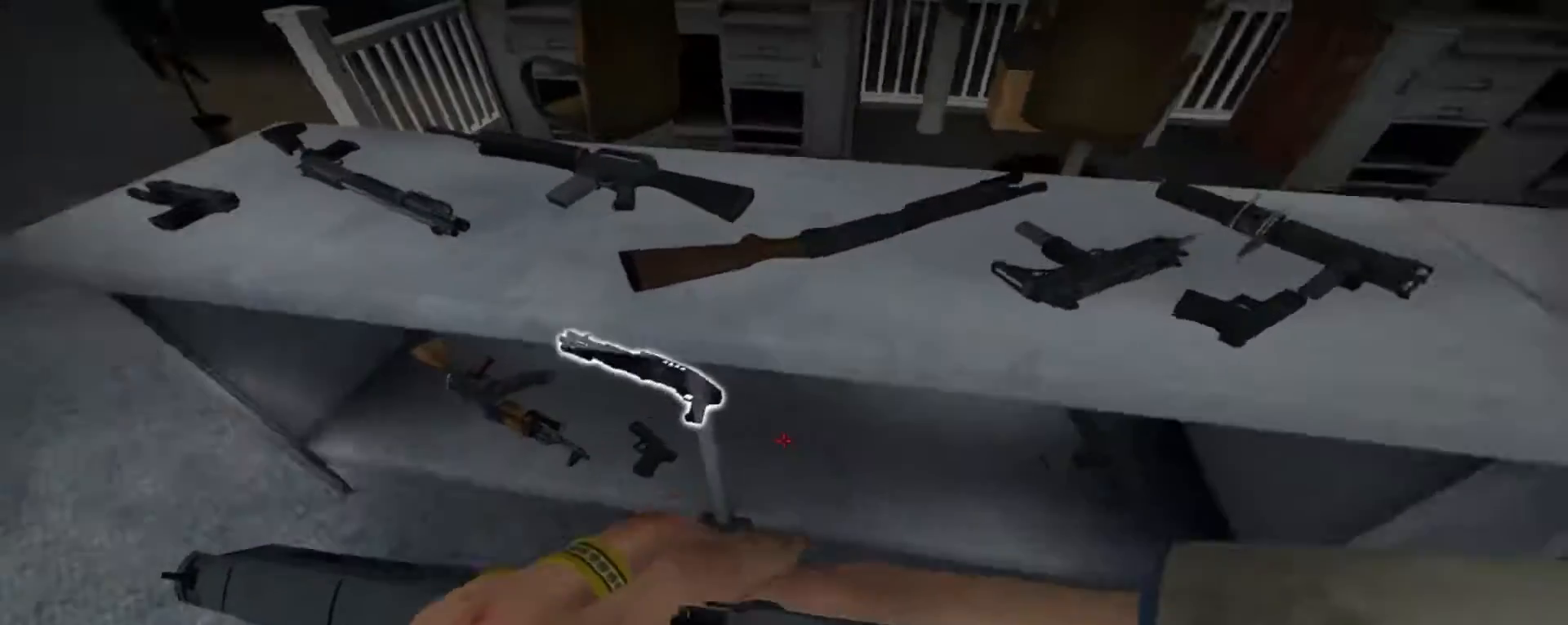
{"keys": [], "mouse": [], "events": [[133, "a", "up"], [400, "mouse_wheel", "down"], [467, "mouse_wheel", "up"]]}
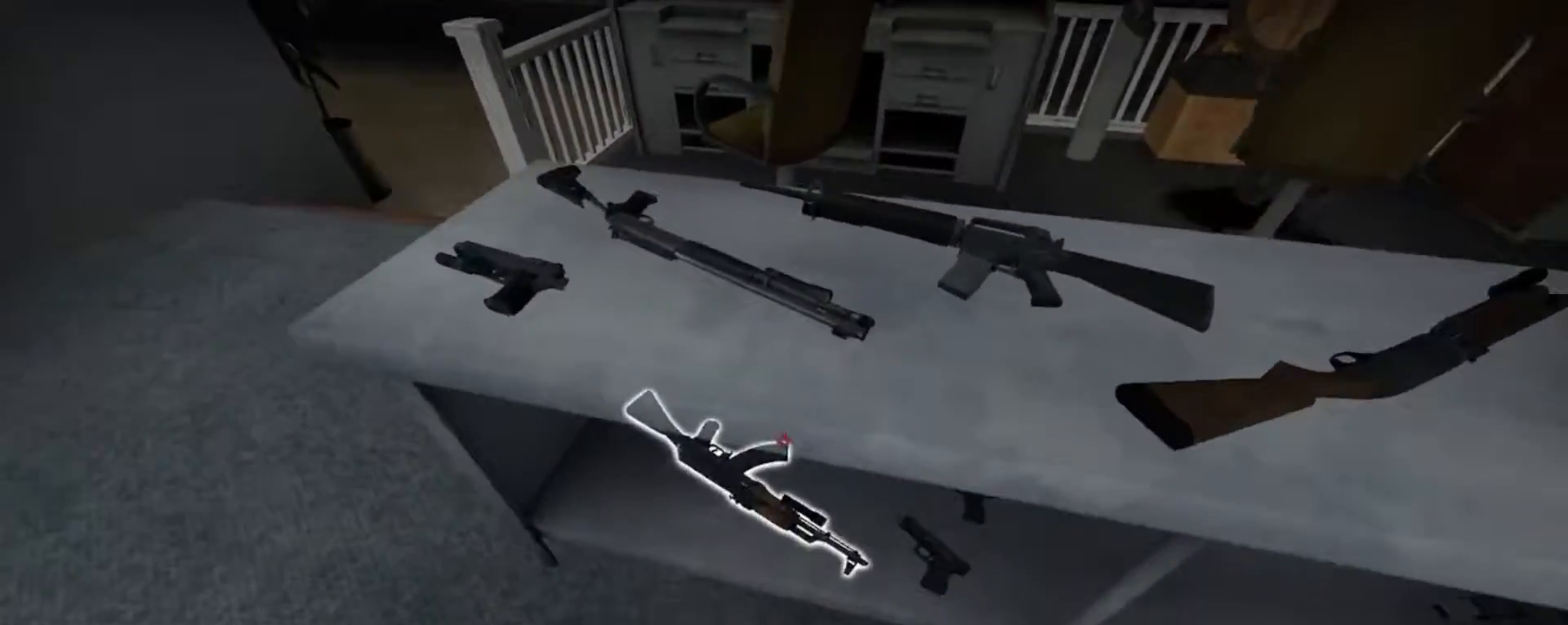
{"keys": ["w"], "mouse": [], "events": [[333, "w", "down"]]}
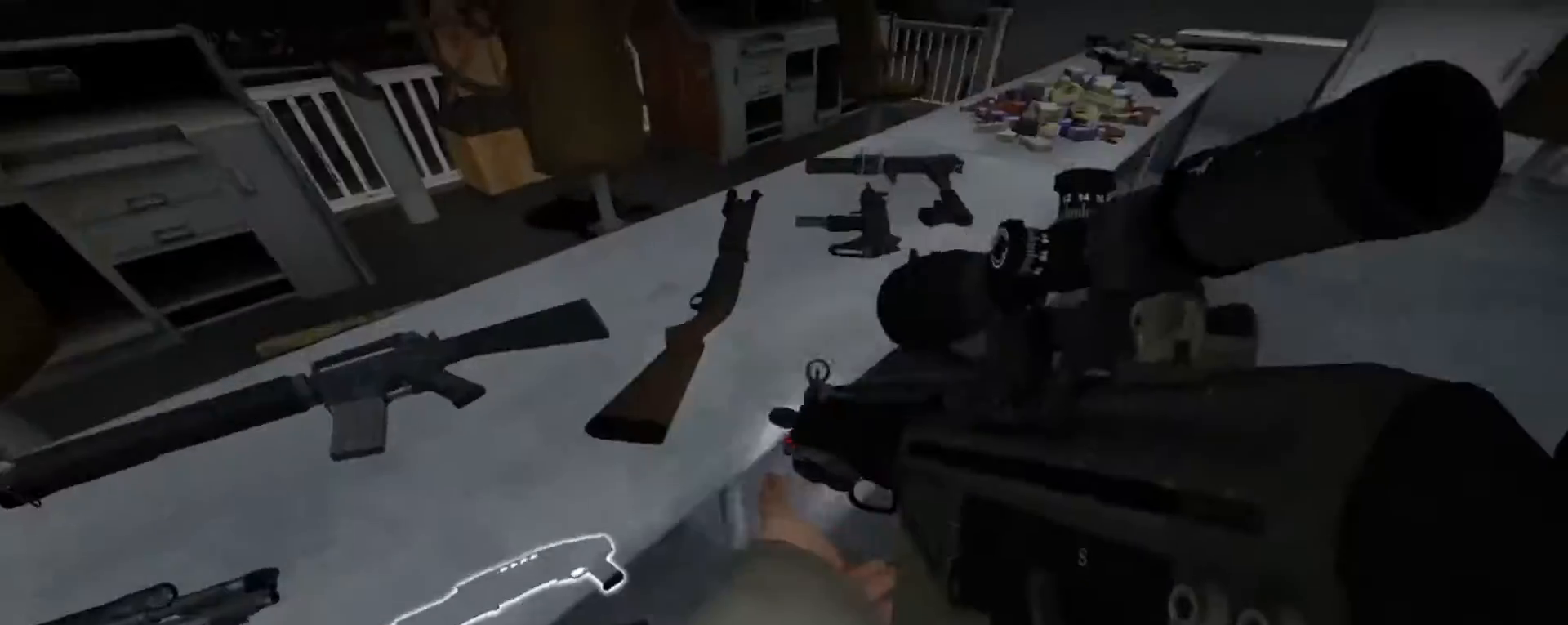
{"keys": [], "mouse": [], "events": [[267, "w", "up"]]}
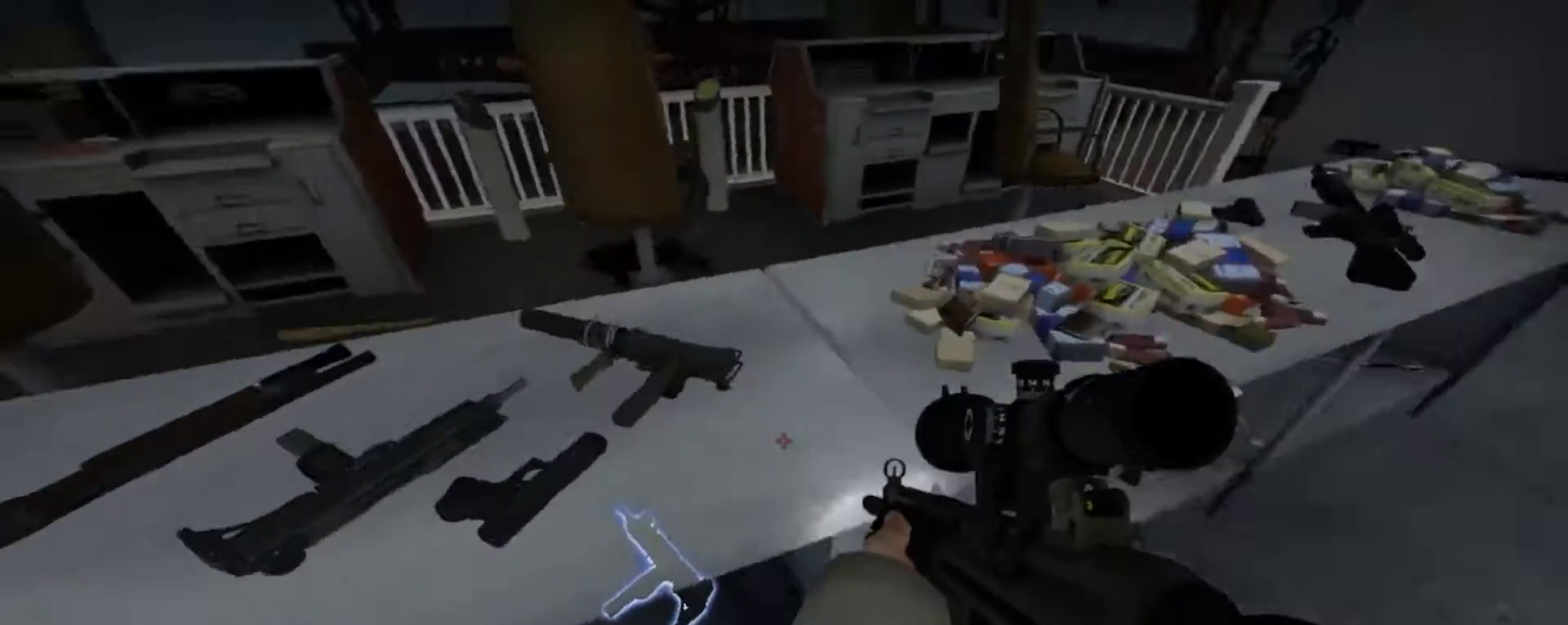
{"keys": ["w"], "mouse": [], "events": [[467, "w", "down"]]}